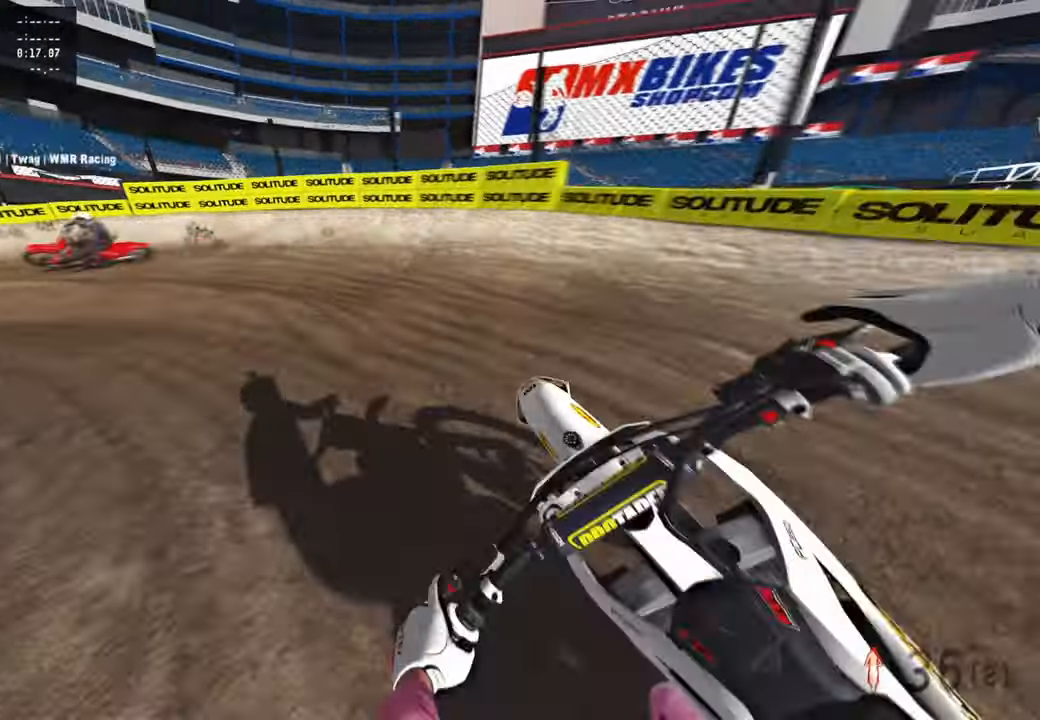
Gameplay with a controller (PlayStation layout); each line is a JSON object with the inputs held at the frame after it. "events" lists button and stick changes between this image and that frame as [ms after this image, input, new state], when the widget could be followed in between.
{"buttons": ["R2"], "left_stick": "up-left", "right_stick": "up-right", "events": [[100, "L2", "up"], [150, "right_stick", "right"], [400, "right_stick", "up-right"], [500, "R2", "down"]]}
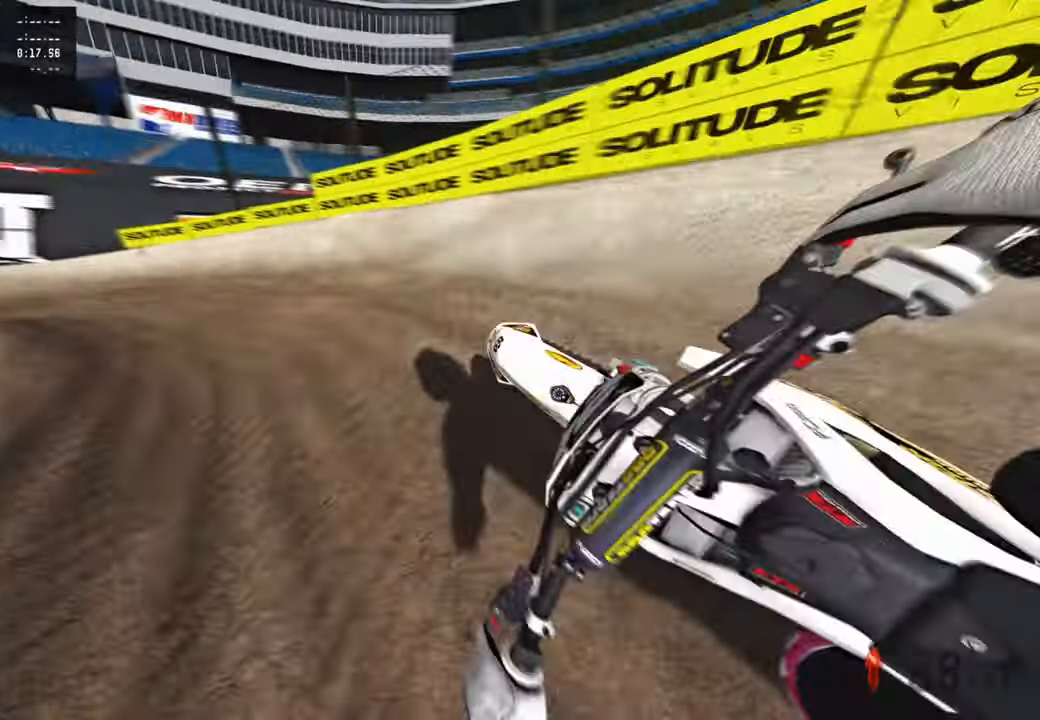
{"buttons": ["R2"], "left_stick": "up-left", "right_stick": "up-right", "events": []}
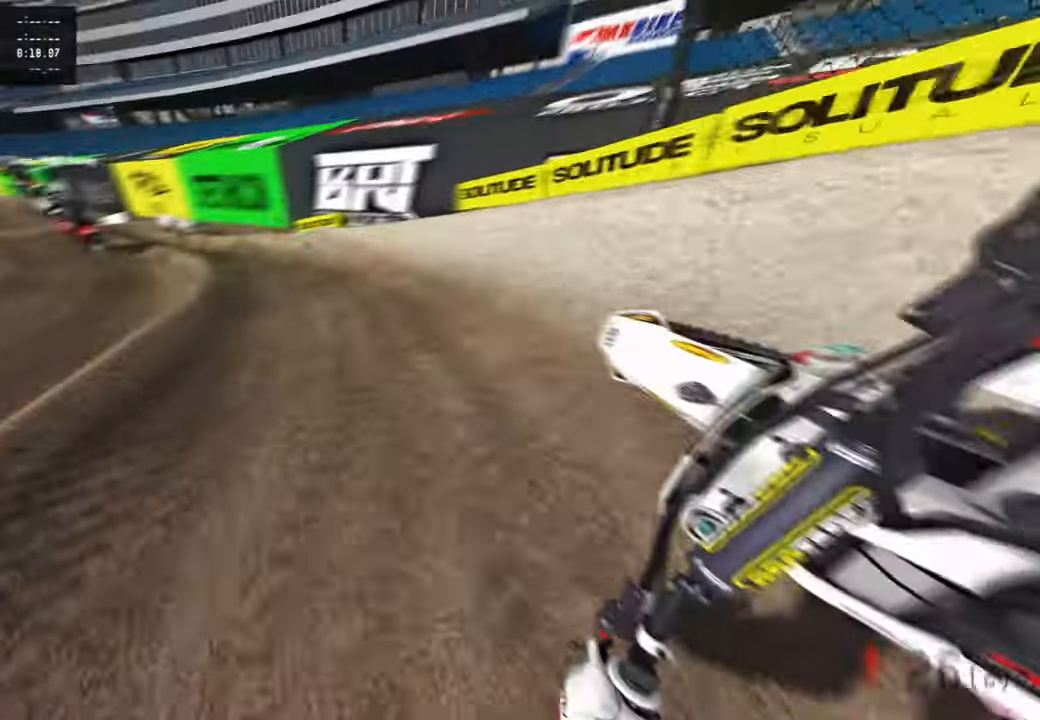
{"buttons": ["R2"], "left_stick": "up-left", "right_stick": "up-right", "events": []}
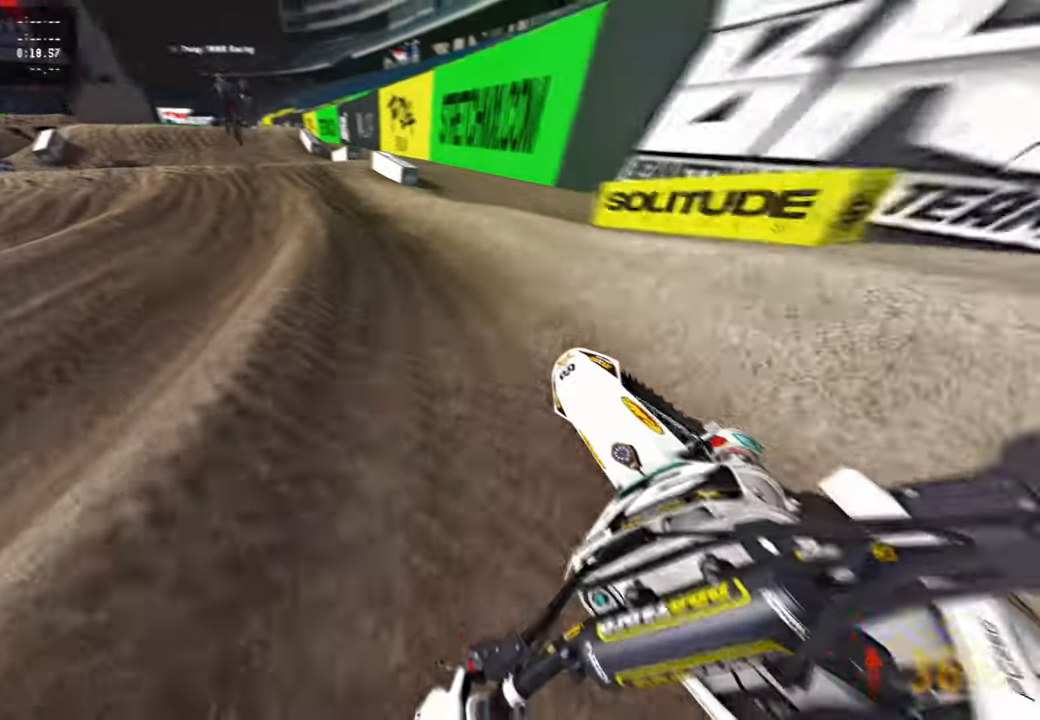
{"buttons": ["R2"], "left_stick": "up", "right_stick": "up", "events": [[133, "left_stick", "up"], [233, "right_stick", "center"], [400, "right_stick", "up"]]}
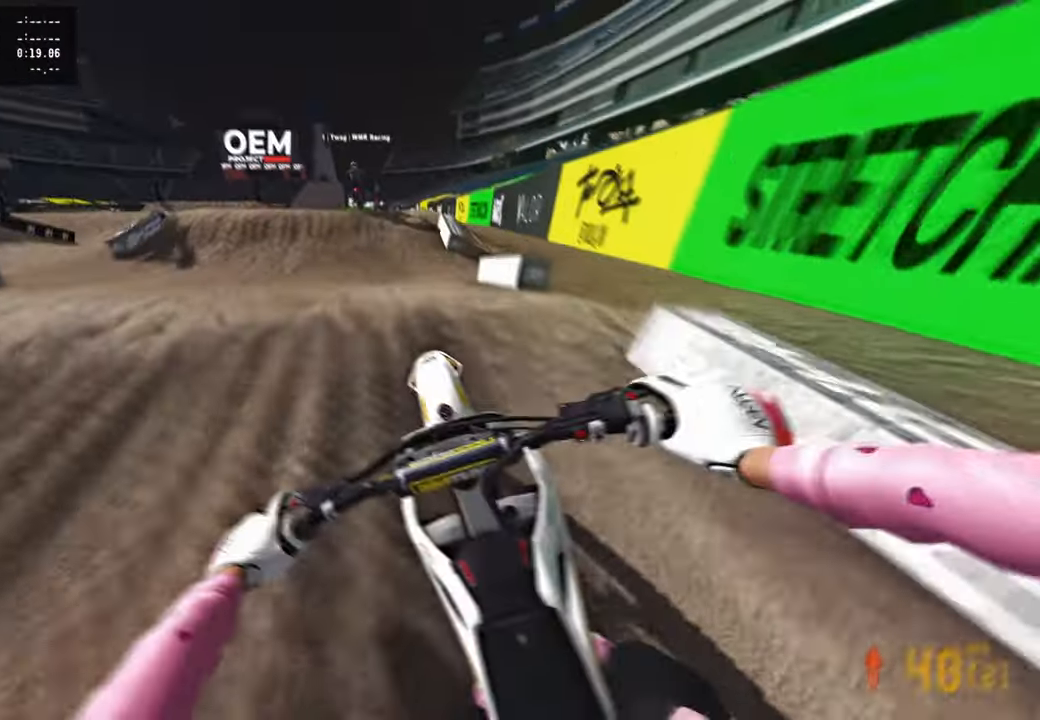
{"buttons": ["R2"], "left_stick": "up", "right_stick": "center", "events": [[17, "R2", "up"], [33, "right_stick", "center"], [183, "R2", "down"], [233, "right_stick", "up"], [333, "right_stick", "center"]]}
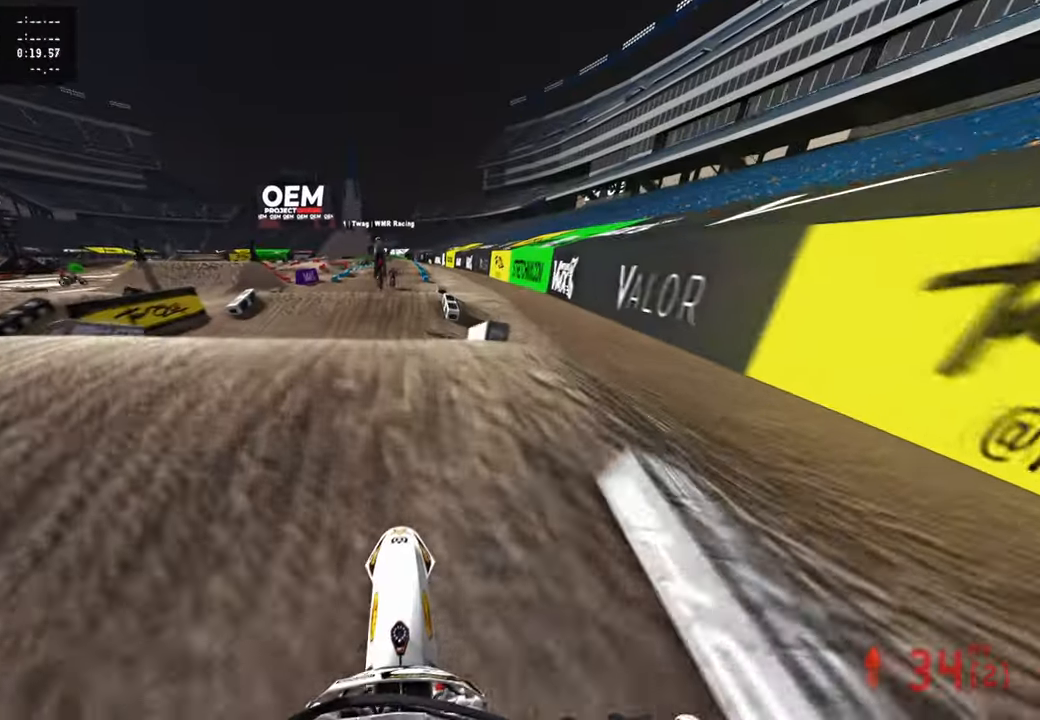
{"buttons": ["R2"], "left_stick": "up-left", "right_stick": "up", "events": [[183, "R3", "down"], [250, "right_stick", "up"], [283, "R3", "up"], [317, "left_stick", "up-left"], [350, "R3", "down"], [483, "R3", "up"]]}
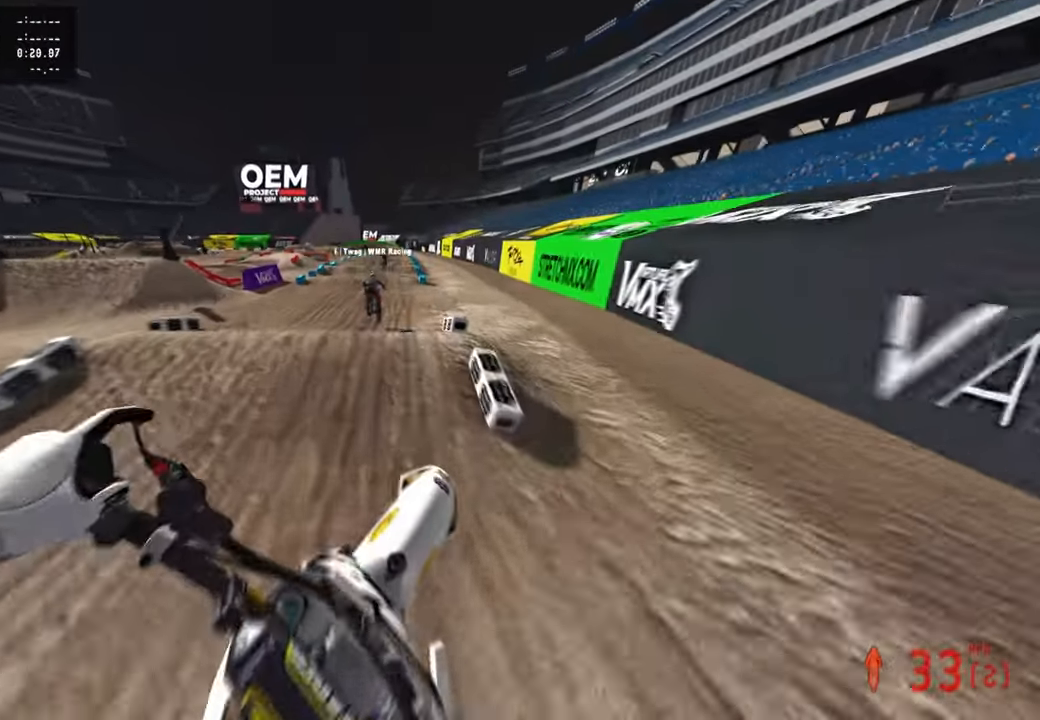
{"buttons": ["R2", "R3"], "left_stick": "up", "right_stick": "down", "events": [[67, "R1", "down"], [83, "right_stick", "center"], [183, "R1", "up"], [183, "right_stick", "down"], [400, "R3", "down"], [400, "left_stick", "up"]]}
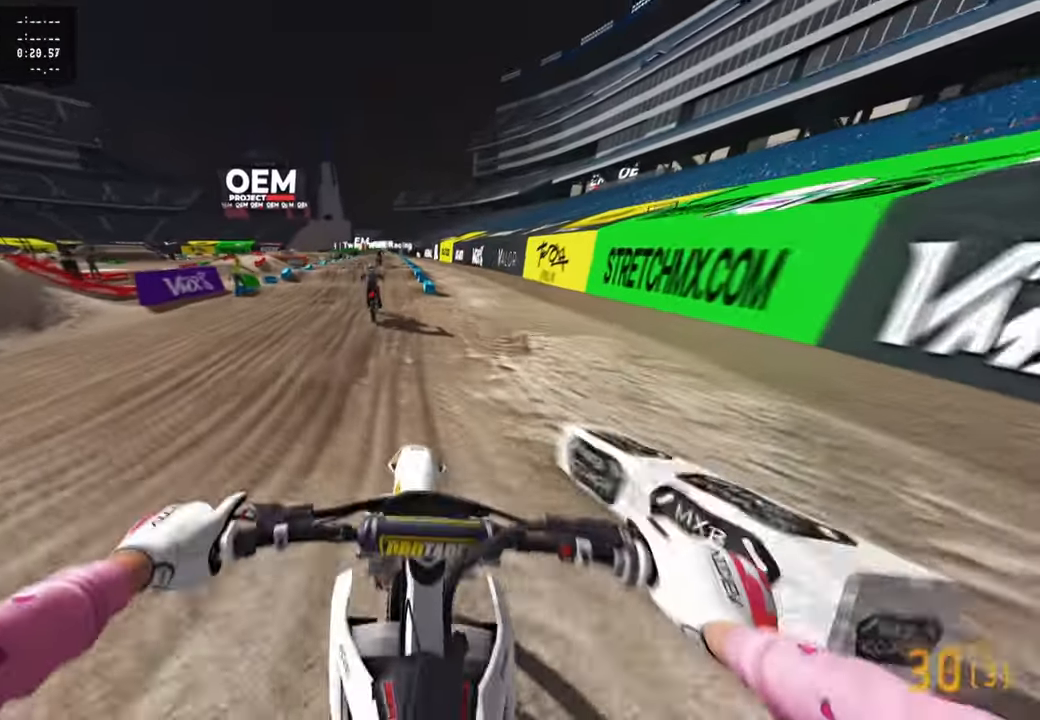
{"buttons": ["R2"], "left_stick": "center", "right_stick": "up", "events": [[17, "R3", "up"], [50, "left_stick", "center"], [50, "right_stick", "center"], [133, "right_stick", "up"], [150, "R3", "down"], [267, "R3", "up"]]}
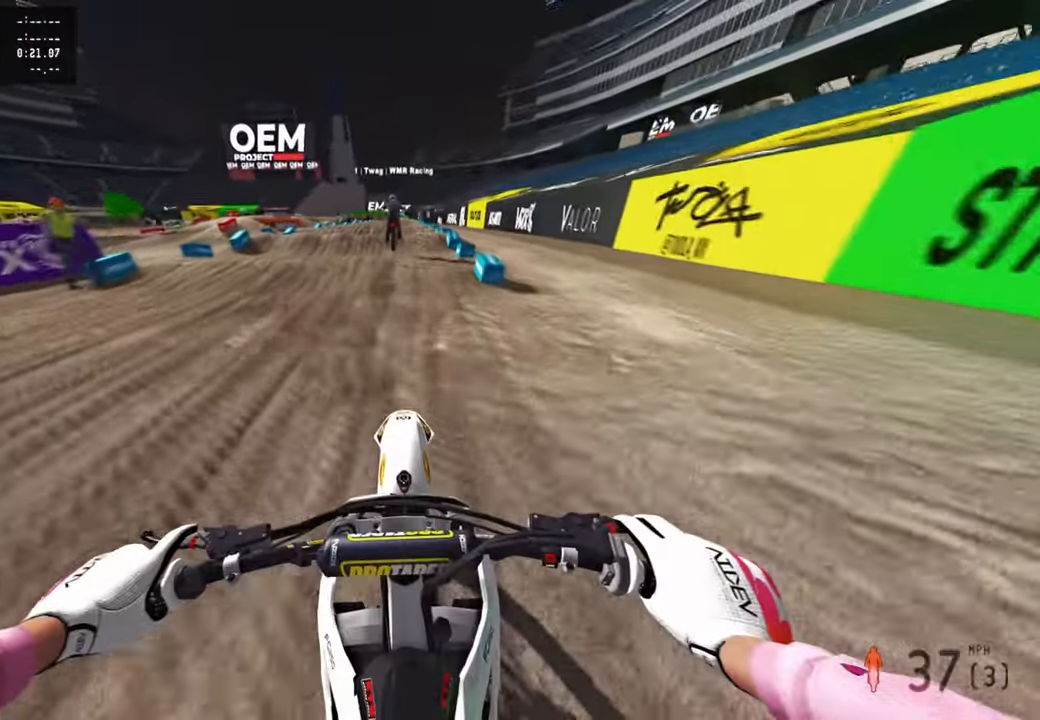
{"buttons": ["R2"], "left_stick": "center", "right_stick": "center", "events": [[33, "right_stick", "center"]]}
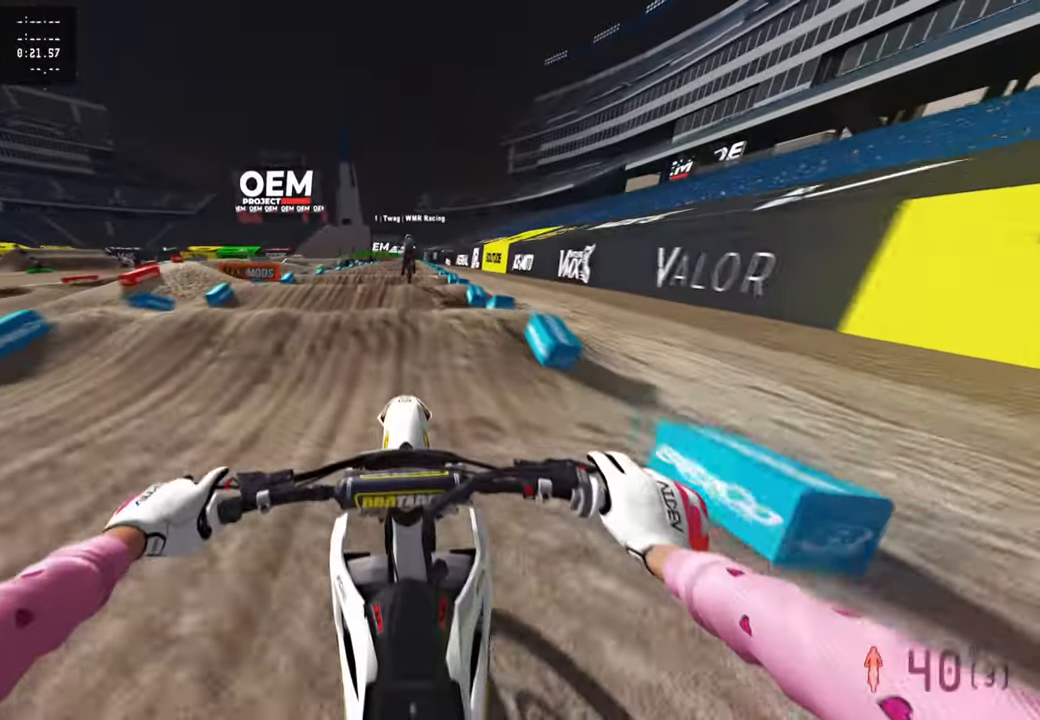
{"buttons": ["R2"], "left_stick": "center", "right_stick": "up", "events": [[83, "R1", "down"], [150, "R1", "up"], [233, "R1", "down"], [283, "R1", "up"], [300, "right_stick", "up"]]}
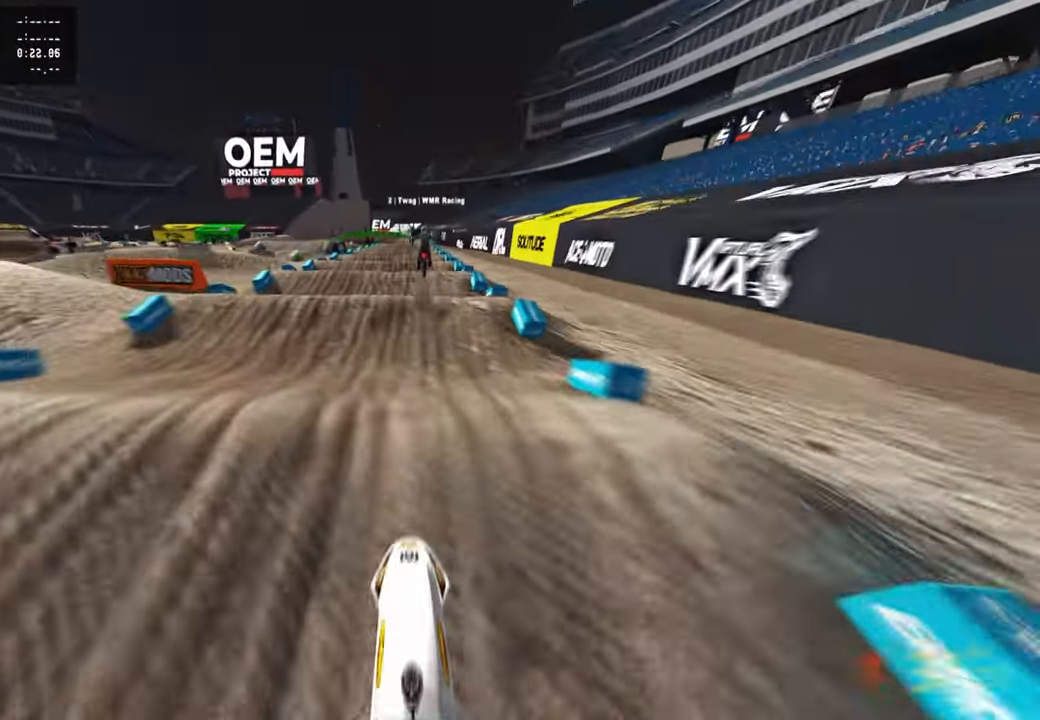
{"buttons": ["R2"], "left_stick": "center", "right_stick": "up", "events": [[317, "right_stick", "center"], [433, "right_stick", "up"]]}
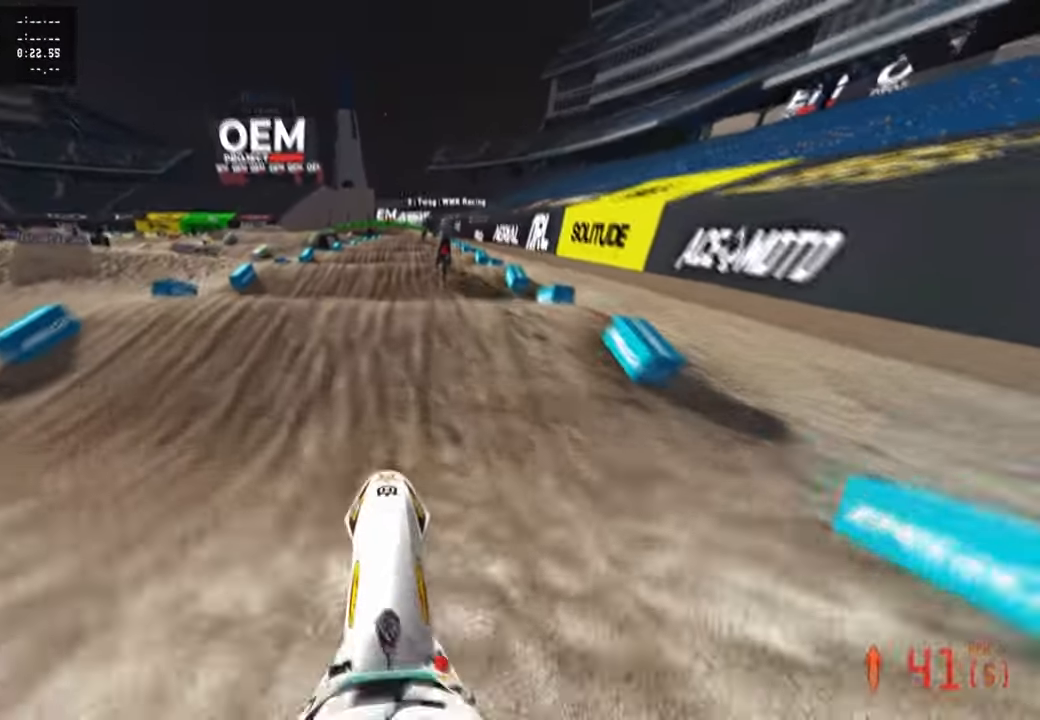
{"buttons": ["R2"], "left_stick": "center", "right_stick": "center", "events": [[467, "right_stick", "center"]]}
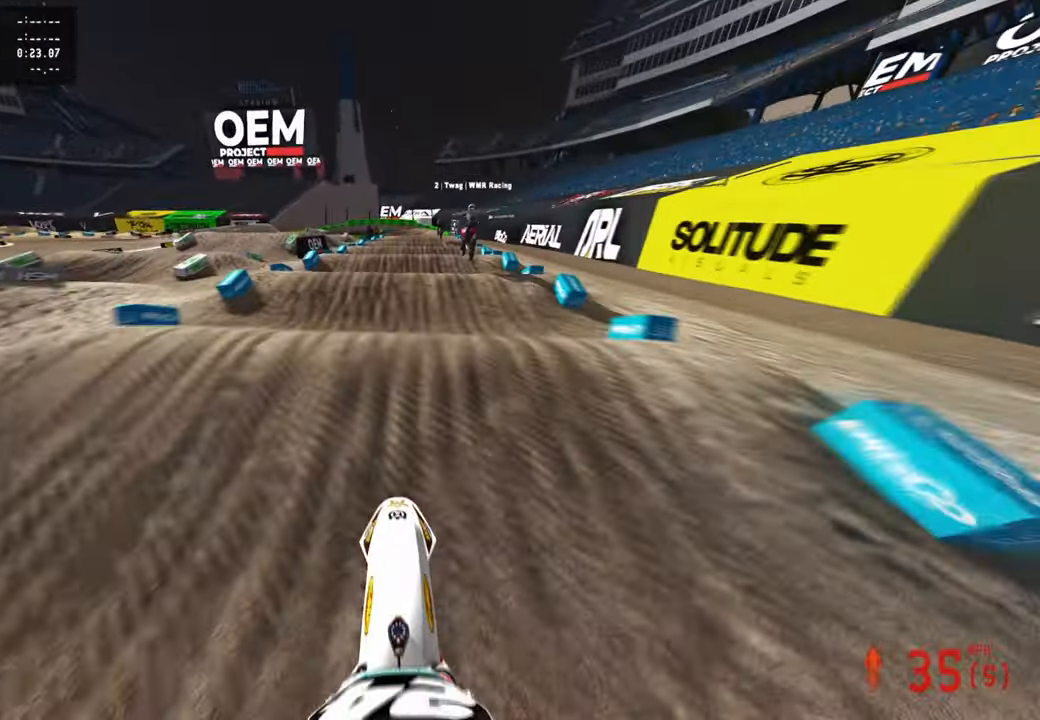
{"buttons": ["R2"], "left_stick": "center", "right_stick": "up", "events": [[100, "right_stick", "down"], [217, "right_stick", "center"], [317, "right_stick", "up"]]}
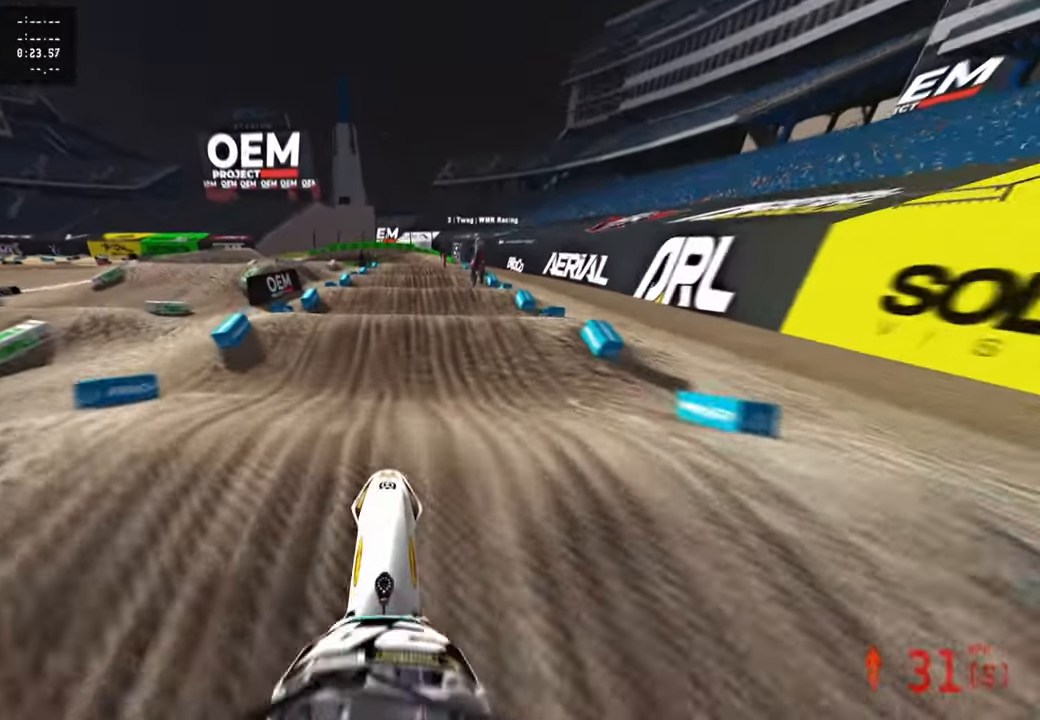
{"buttons": ["R2"], "left_stick": "center", "right_stick": "center", "events": [[217, "right_stick", "center"], [267, "right_stick", "down"], [350, "right_stick", "down-left"], [500, "right_stick", "center"]]}
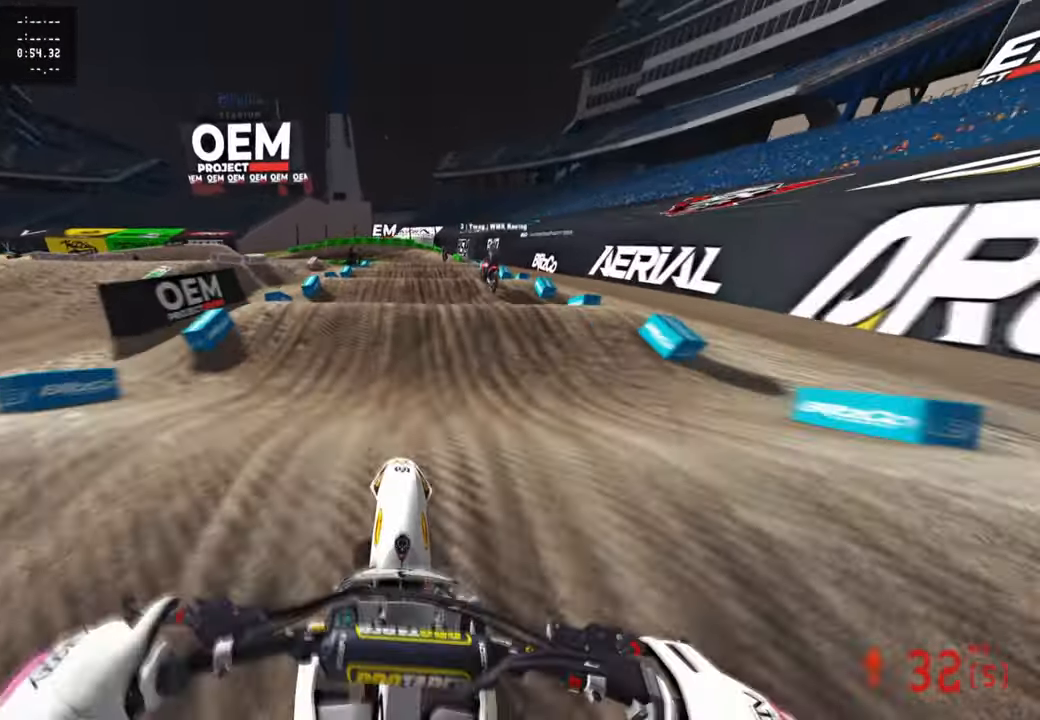
{"buttons": ["R2"], "left_stick": "center", "right_stick": "up", "events": [[50, "right_stick", "up"]]}
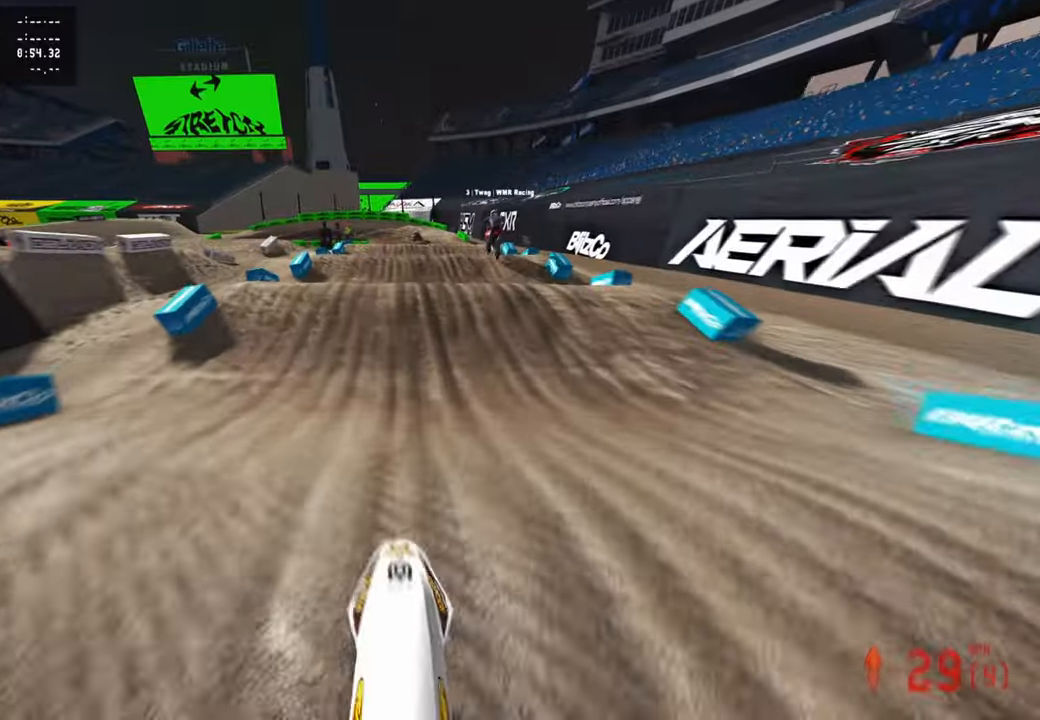
{"buttons": ["R2"], "left_stick": "up", "right_stick": "down-left", "events": [[17, "L1", "down"], [100, "L1", "up"], [283, "right_stick", "center"], [350, "left_stick", "up"], [350, "right_stick", "down-left"]]}
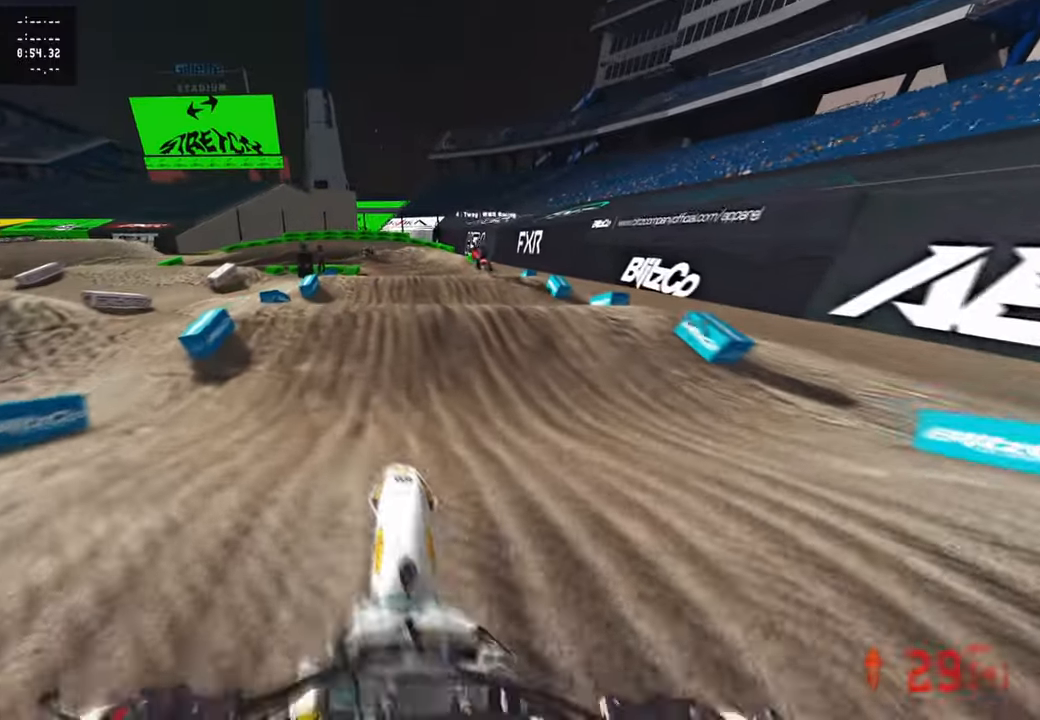
{"buttons": ["R2"], "left_stick": "up", "right_stick": "center", "events": [[33, "right_stick", "up"], [217, "right_stick", "up-left"], [500, "right_stick", "center"]]}
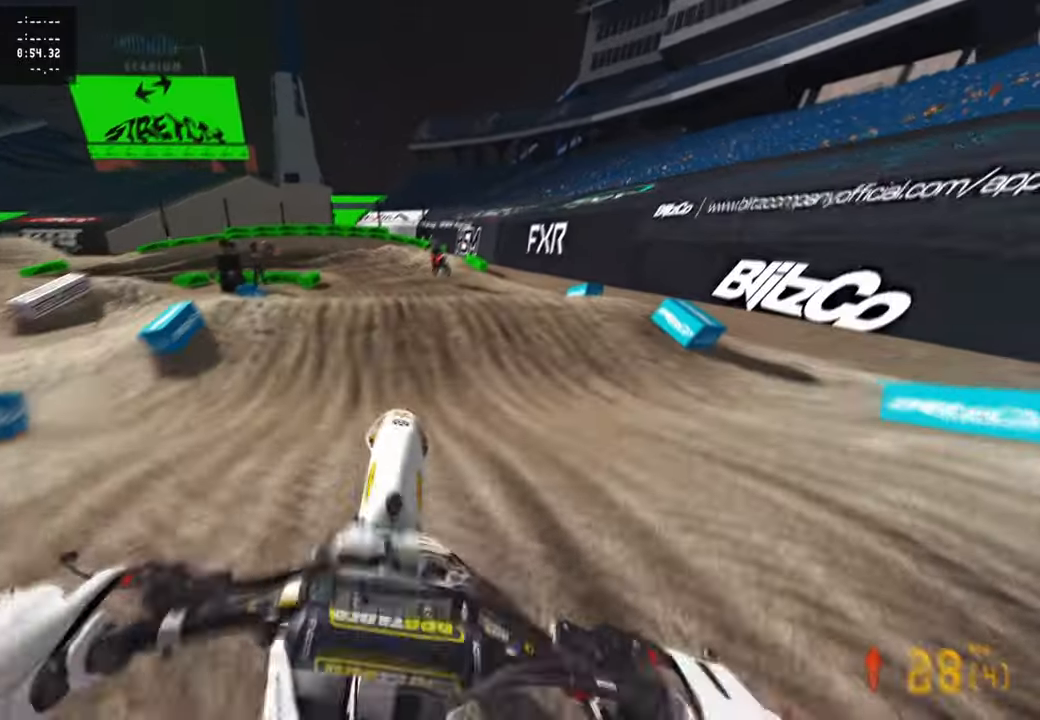
{"buttons": ["R2"], "left_stick": "up", "right_stick": "center", "events": [[100, "TOUCHPAD", "down"], [233, "TOUCHPAD", "up"]]}
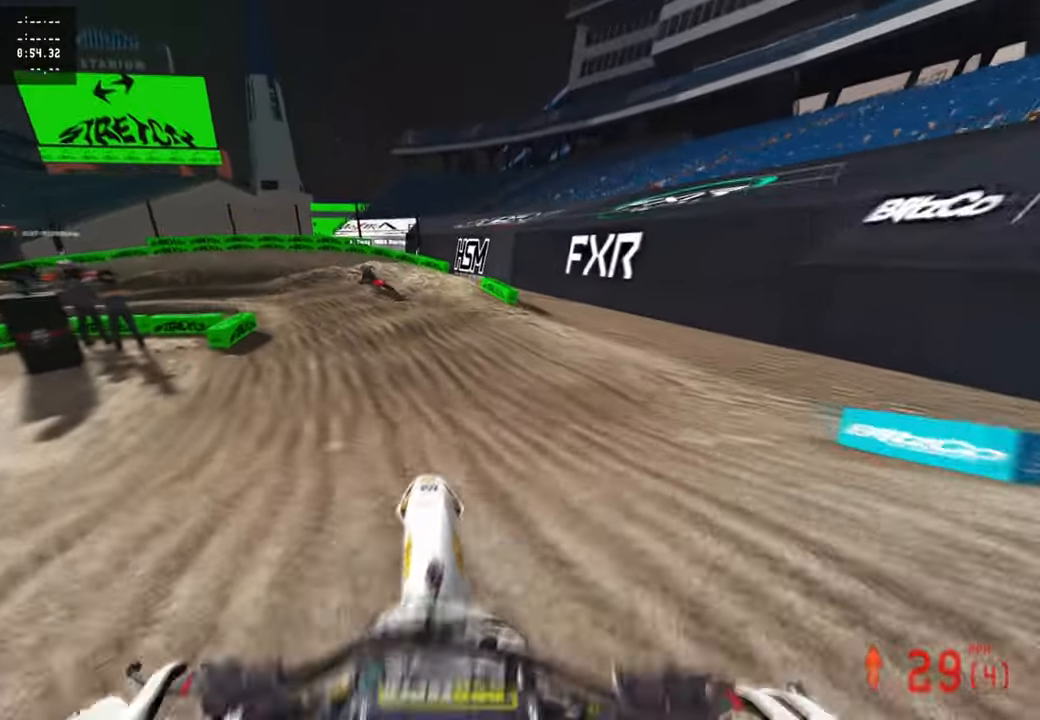
{"buttons": ["R2"], "left_stick": "up", "right_stick": "up-right", "events": [[33, "L1", "down"], [117, "L1", "up"], [133, "right_stick", "up"], [267, "L1", "down"], [367, "L1", "up"], [417, "right_stick", "center"], [483, "right_stick", "up-right"]]}
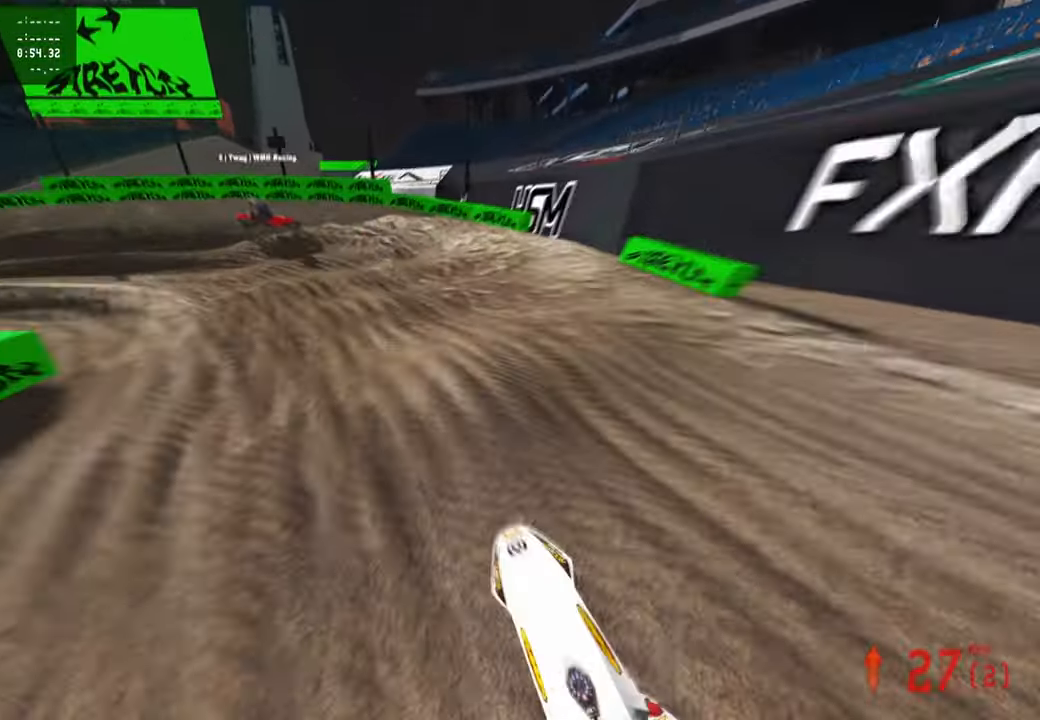
{"buttons": [], "left_stick": "up-left", "right_stick": "down-right", "events": [[183, "left_stick", "up-left"], [317, "right_stick", "center"], [483, "R2", "up"], [483, "right_stick", "down-right"]]}
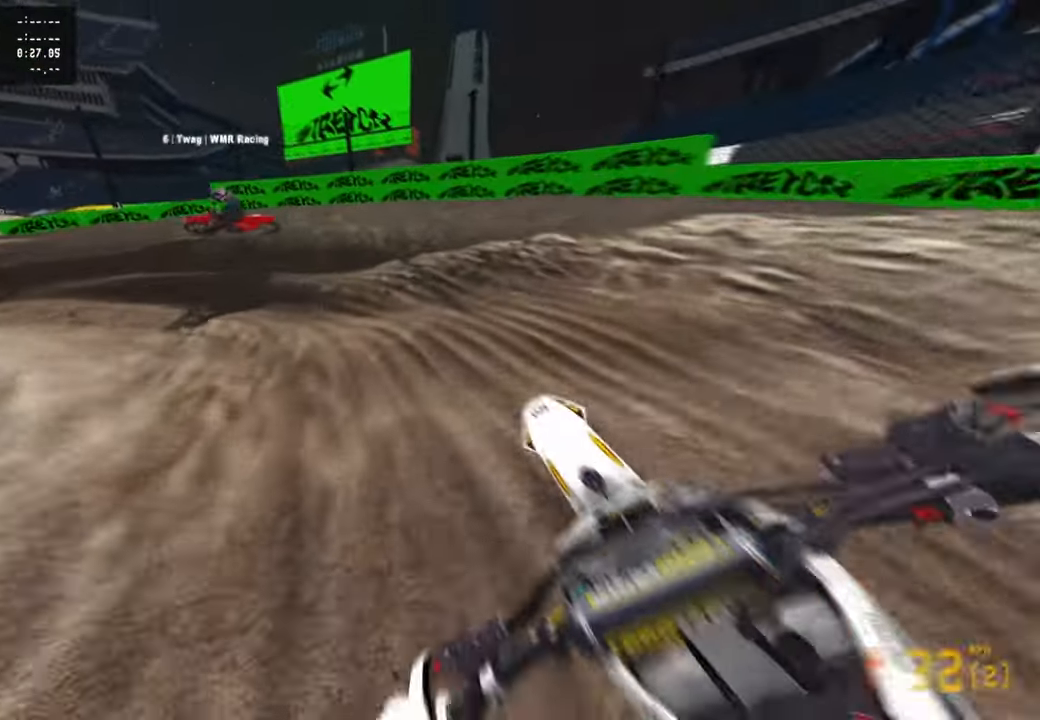
{"buttons": [], "left_stick": "up-left", "right_stick": "down-right", "events": [[50, "right_stick", "down"], [367, "right_stick", "down-right"]]}
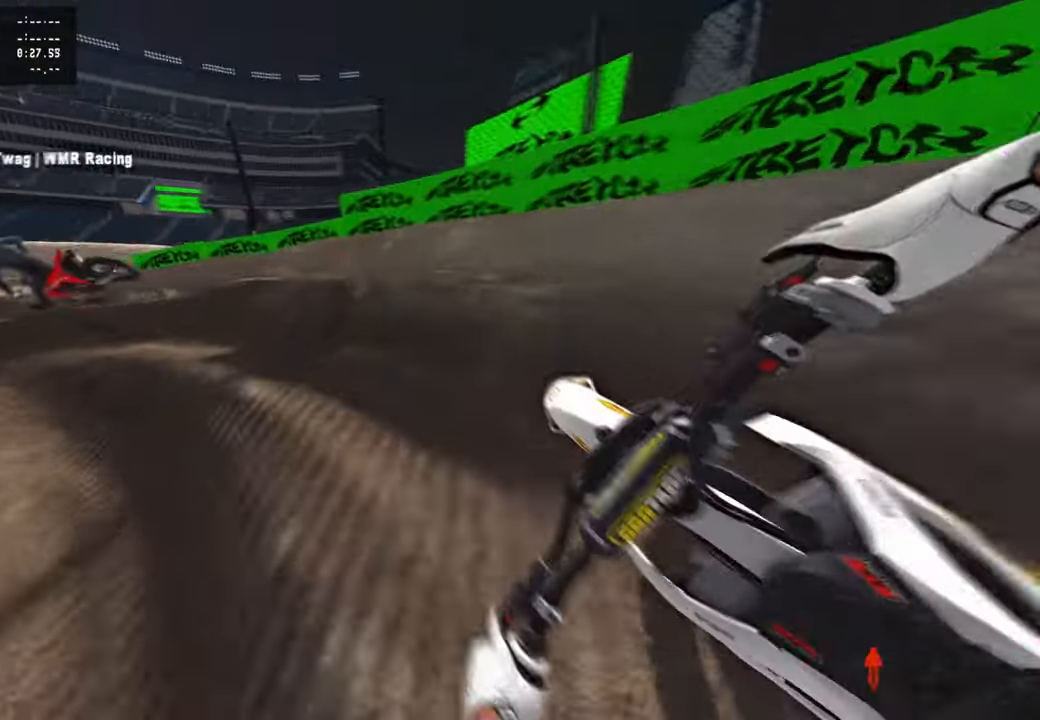
{"buttons": ["R2"], "left_stick": "up-left", "right_stick": "right", "events": [[33, "right_stick", "right"], [100, "R2", "down"]]}
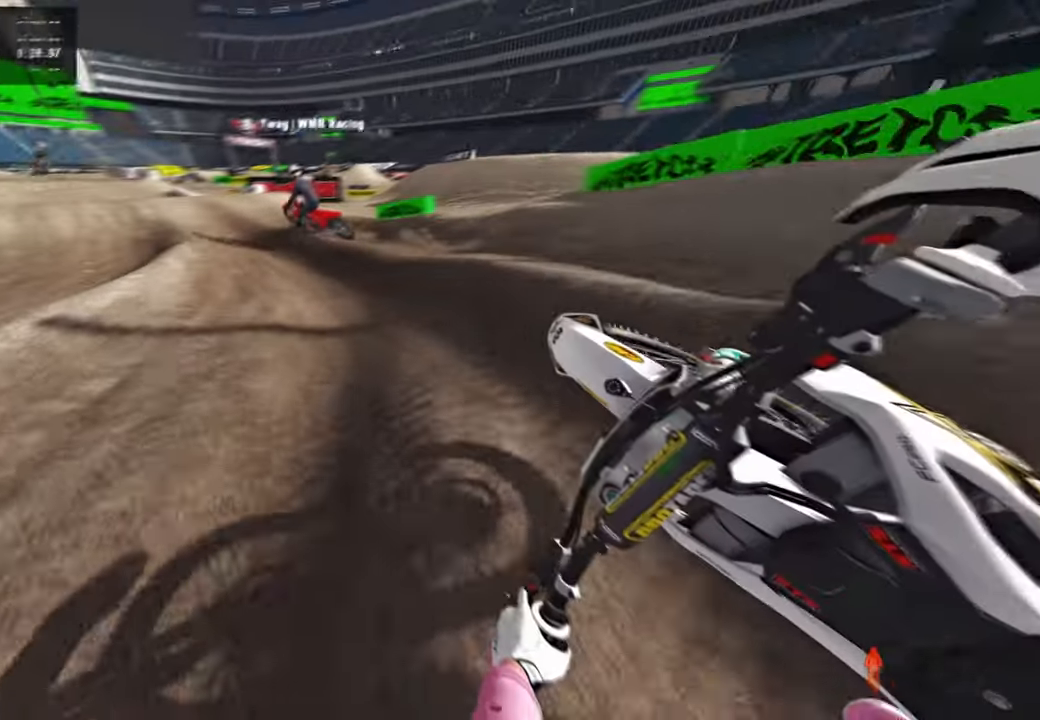
{"buttons": ["R2"], "left_stick": "up-left", "right_stick": "right", "events": []}
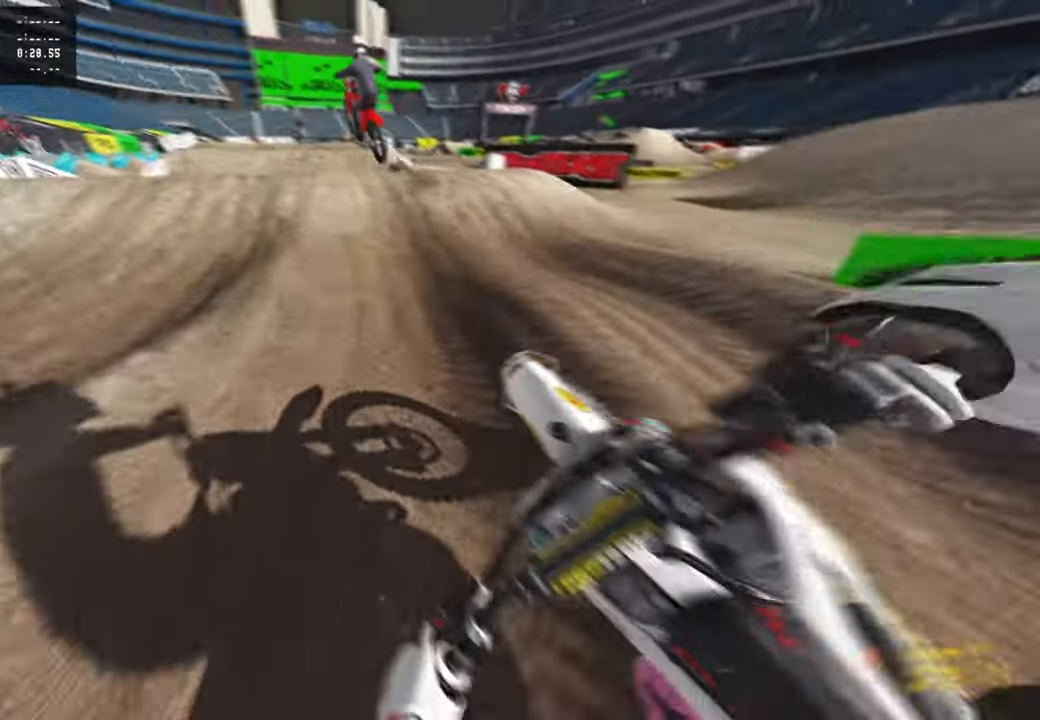
{"buttons": [], "left_stick": "up", "right_stick": "center", "events": [[17, "R2", "up"], [17, "left_stick", "up"], [50, "right_stick", "down-right"], [117, "R2", "down"], [167, "right_stick", "center"], [283, "right_stick", "up"], [317, "R3", "down"], [400, "R2", "up"], [400, "R3", "up"], [400, "right_stick", "center"]]}
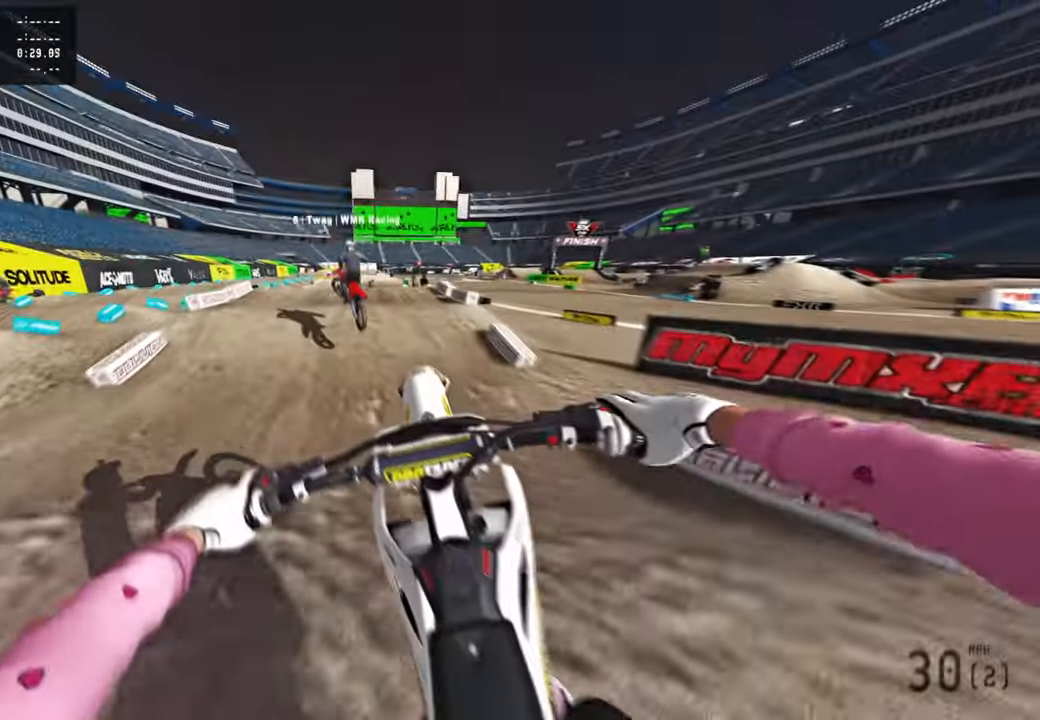
{"buttons": ["R2"], "left_stick": "up-right", "right_stick": "center", "events": [[50, "left_stick", "up-right"], [67, "R2", "down"], [83, "R3", "down"], [183, "R3", "up"], [233, "right_stick", "up"], [417, "right_stick", "center"]]}
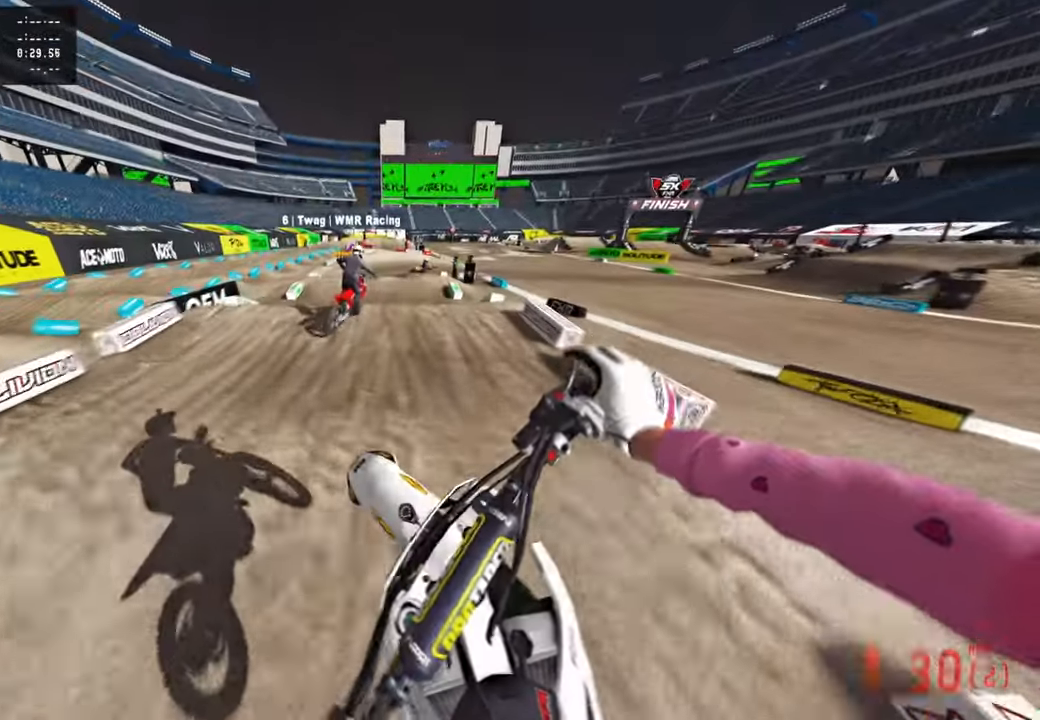
{"buttons": ["R2"], "left_stick": "up", "right_stick": "up", "events": [[33, "right_stick", "down"], [83, "right_stick", "down-left"], [133, "left_stick", "up"], [150, "R2", "up"], [233, "R2", "down"], [267, "right_stick", "center"], [417, "right_stick", "up"]]}